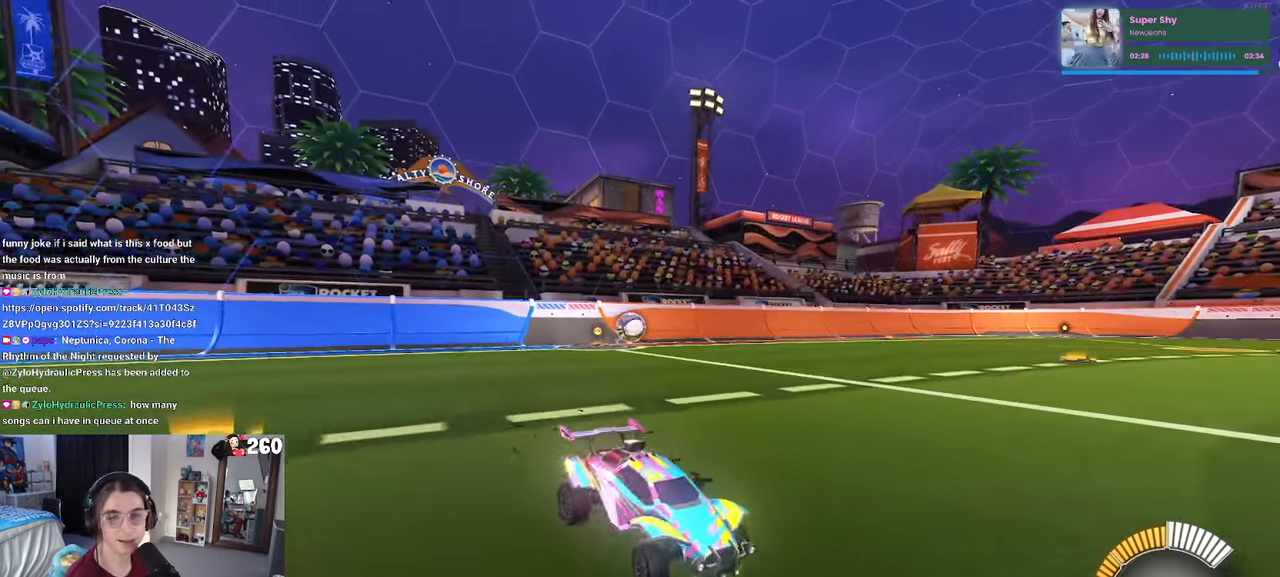
Gameplay with a controller (PlayStation layout); each line is a JSON object with the inputs held at the frame after it. "events" lists button and stick changes between this image and that frame as [ms after this image, input, new state], when the widget could be followed in between. Not read: R2.
{"buttons": [], "left_stick": "center", "right_stick": "center", "events": [[167, "left_stick", "center"]]}
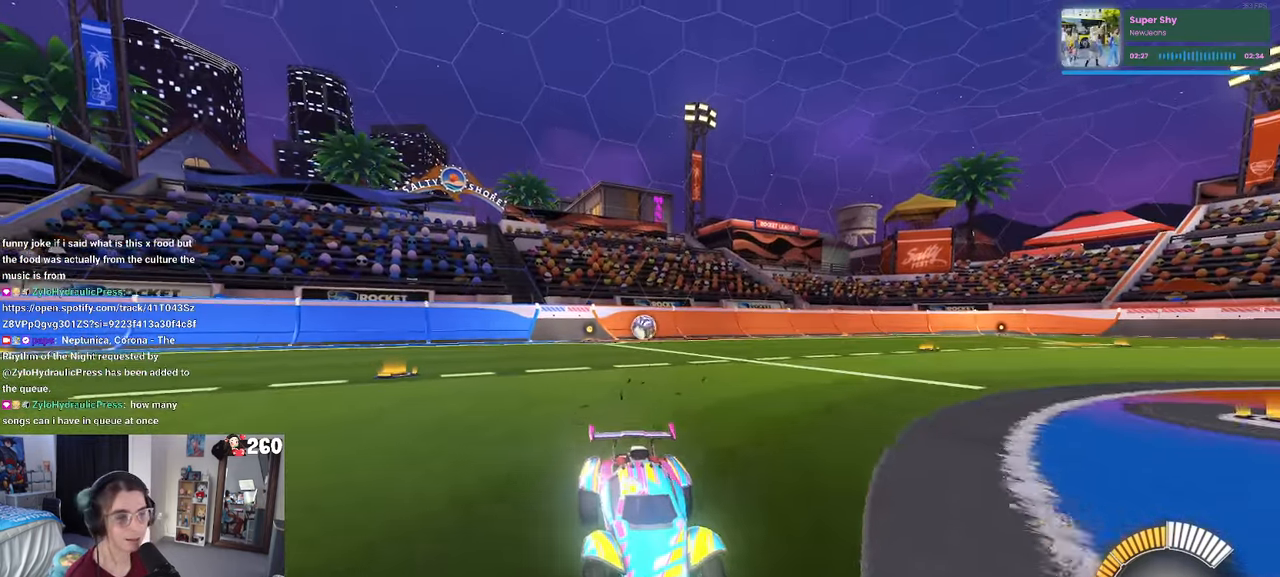
{"buttons": [], "left_stick": "left", "right_stick": "center", "events": [[17, "left_stick", "left"], [150, "SQUARE", "down"], [400, "SQUARE", "up"]]}
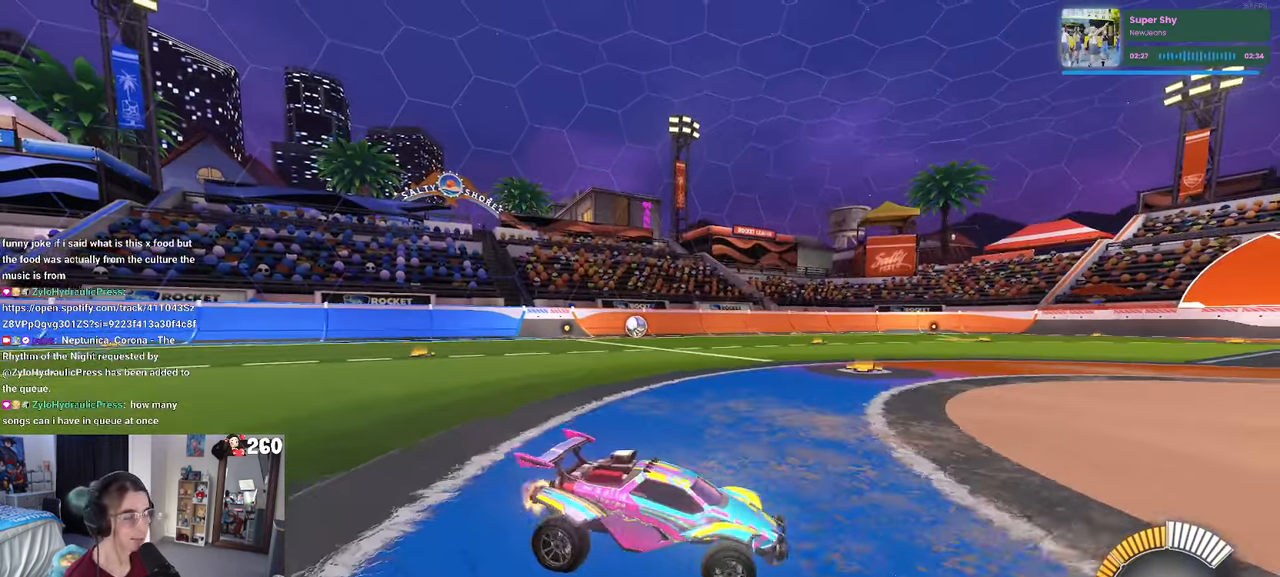
{"buttons": ["TRIANGLE", "R1"], "left_stick": "left", "right_stick": "center", "events": [[433, "R1", "down"], [467, "TRIANGLE", "down"]]}
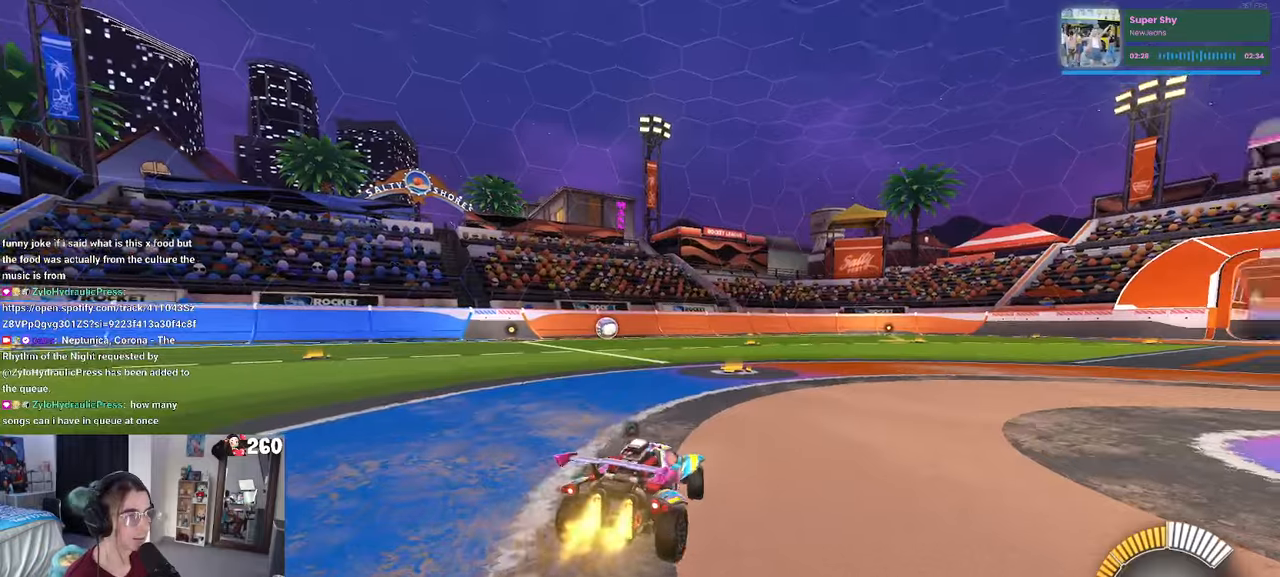
{"buttons": [], "left_stick": "center", "right_stick": "center", "events": [[100, "TRIANGLE", "up"], [167, "R1", "up"], [167, "left_stick", "center"], [300, "DPAD_UP", "down"], [367, "DPAD_UP", "up"]]}
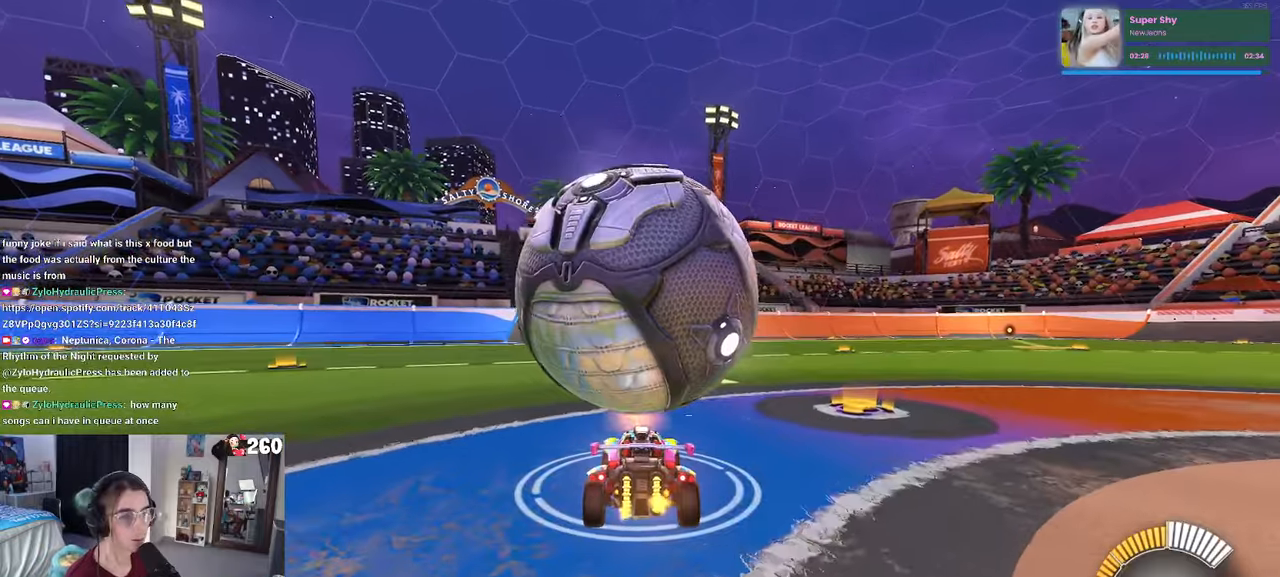
{"buttons": ["R1"], "left_stick": "left", "right_stick": "center", "events": [[100, "left_stick", "right"], [267, "left_stick", "center"], [334, "R1", "down"], [450, "left_stick", "left"]]}
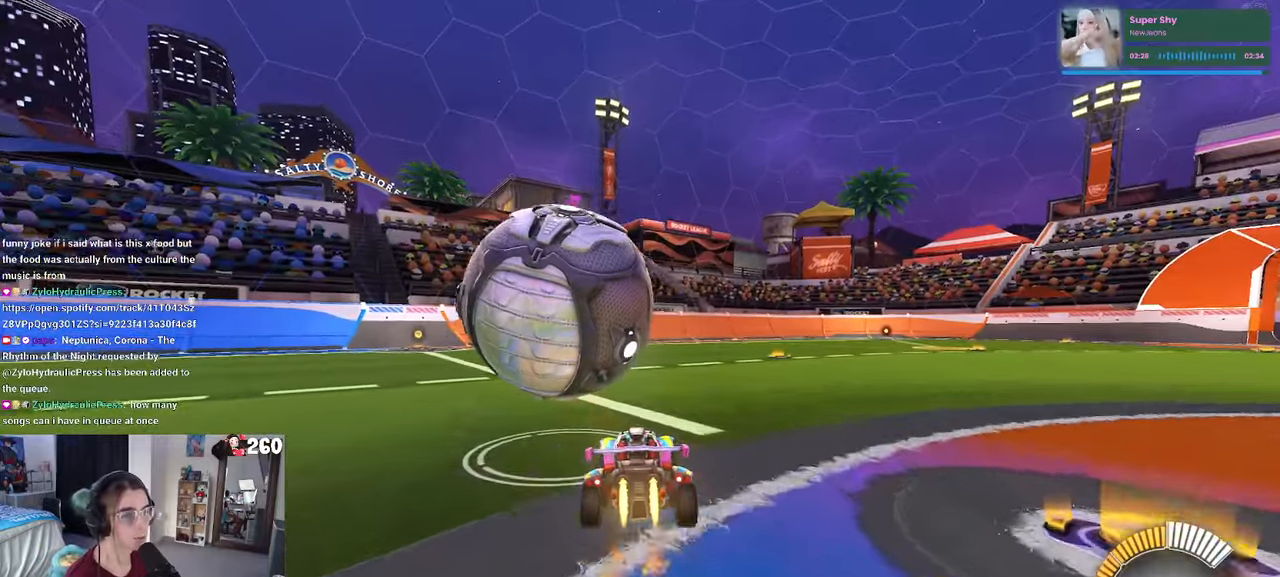
{"buttons": ["R1"], "left_stick": "center", "right_stick": "center", "events": [[117, "left_stick", "center"], [217, "left_stick", "left"], [367, "TRIANGLE", "down"], [384, "left_stick", "center"], [467, "TRIANGLE", "up"]]}
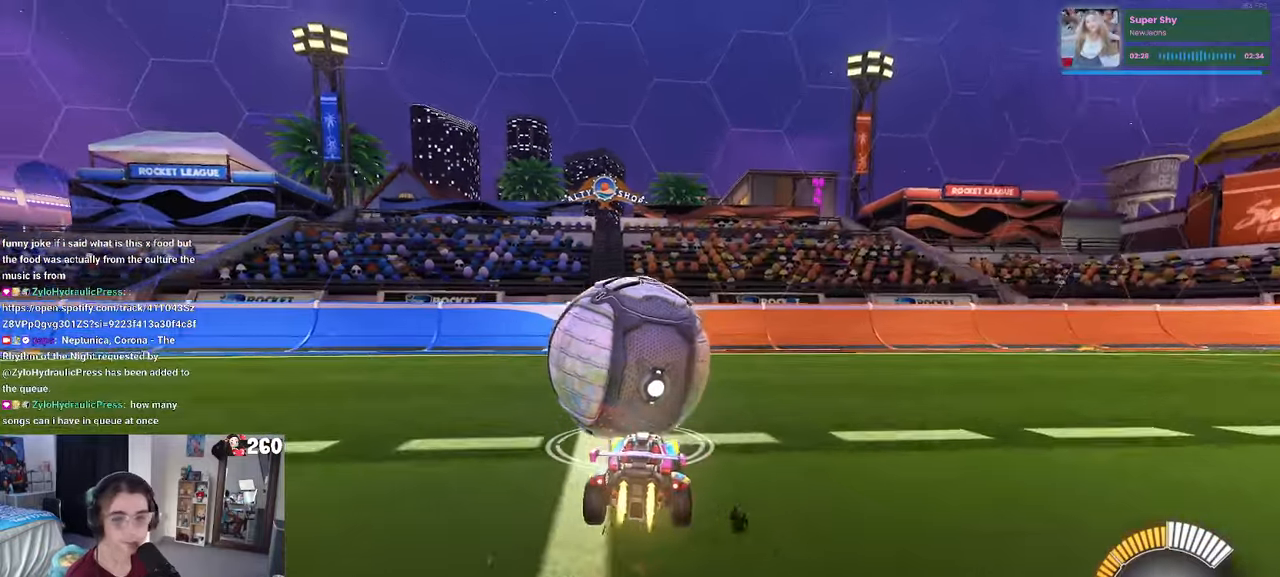
{"buttons": [], "left_stick": "center", "right_stick": "center", "events": [[50, "L2", "down"], [50, "R1", "up"], [267, "L2", "up"]]}
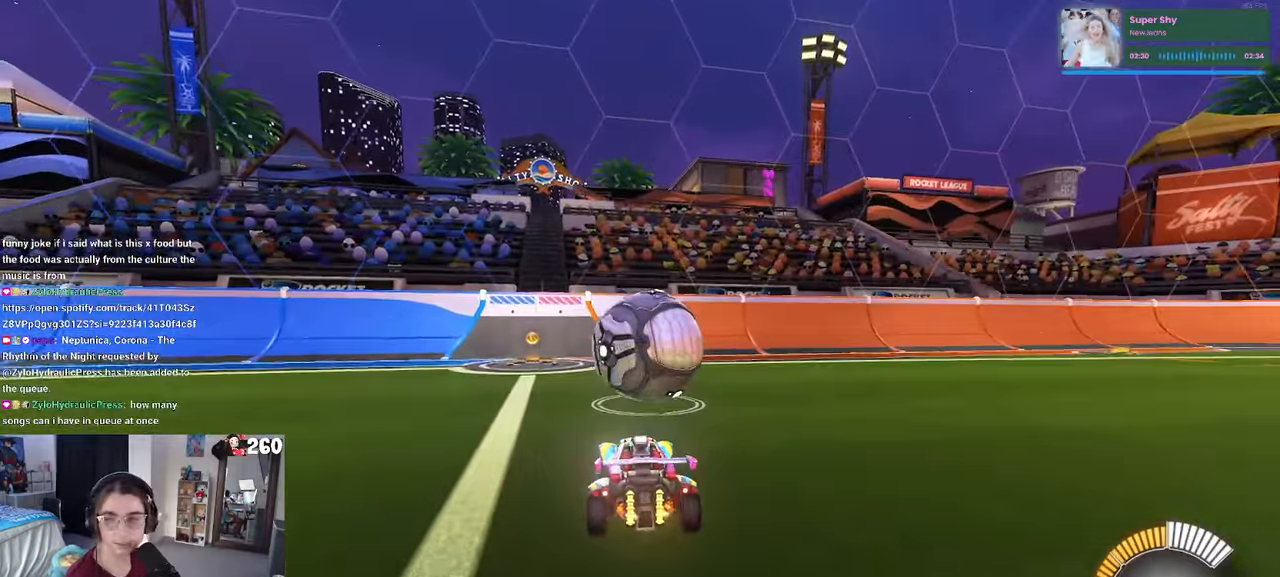
{"buttons": ["R1"], "left_stick": "center", "right_stick": "center", "events": [[434, "R1", "down"]]}
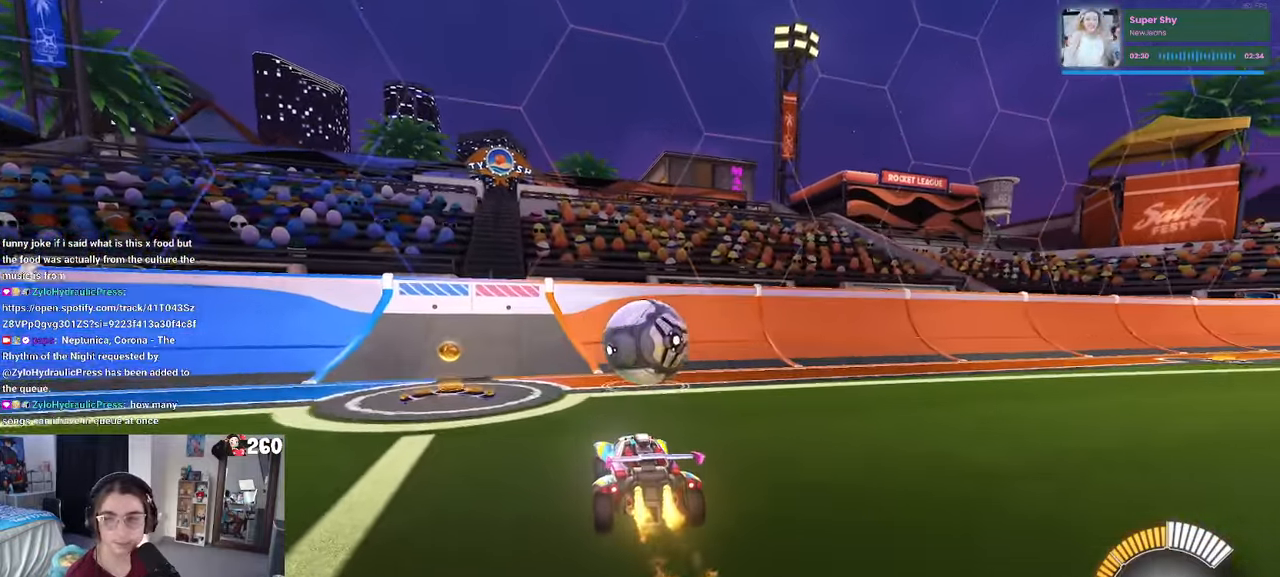
{"buttons": [], "left_stick": "center", "right_stick": "center", "events": [[217, "left_stick", "right"], [267, "left_stick", "center"], [317, "R1", "up"]]}
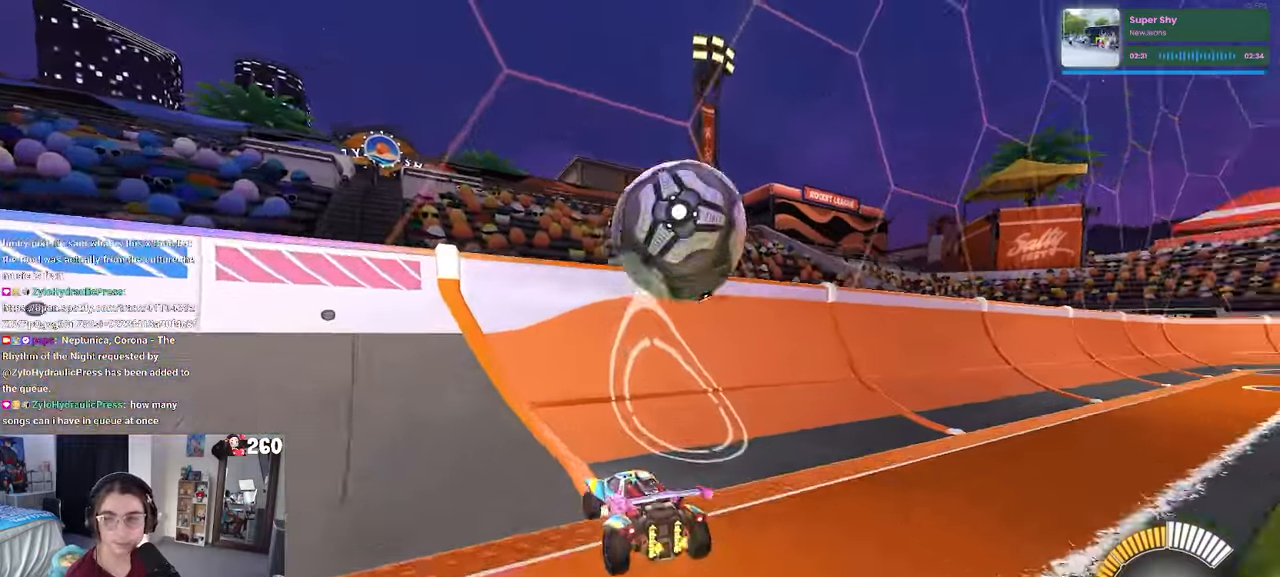
{"buttons": ["CROSS", "L1"], "left_stick": "right", "right_stick": "center", "events": [[150, "left_stick", "right"], [484, "CROSS", "down"], [500, "L1", "down"]]}
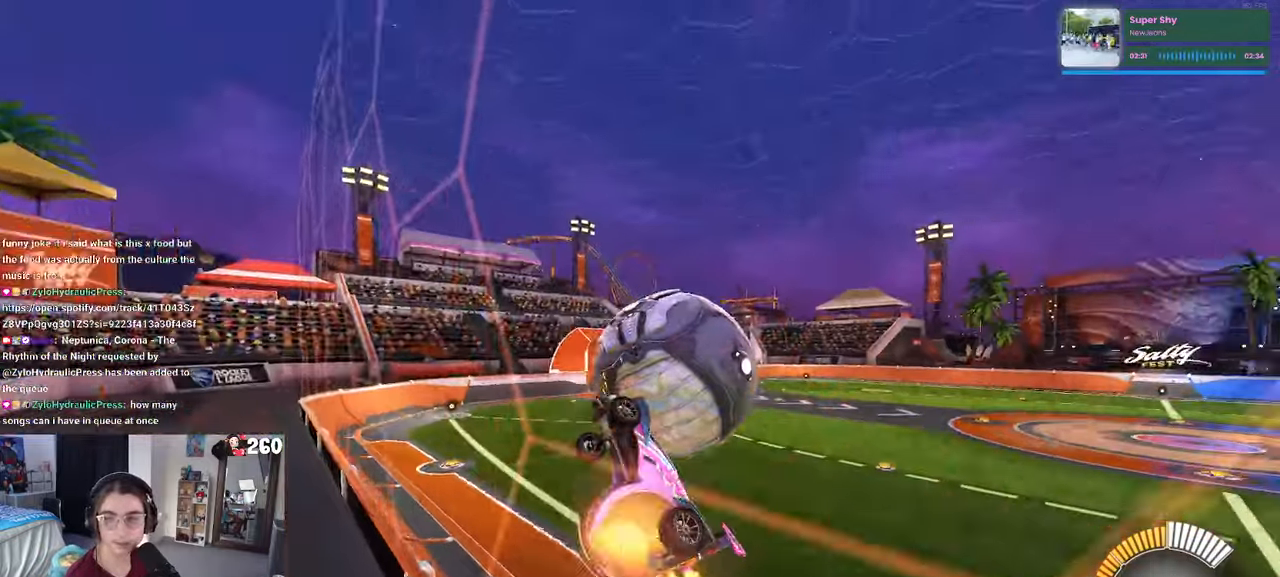
{"buttons": ["L1"], "left_stick": "up-left", "right_stick": "center", "events": [[217, "CROSS", "up"], [450, "left_stick", "up"], [500, "left_stick", "up-left"]]}
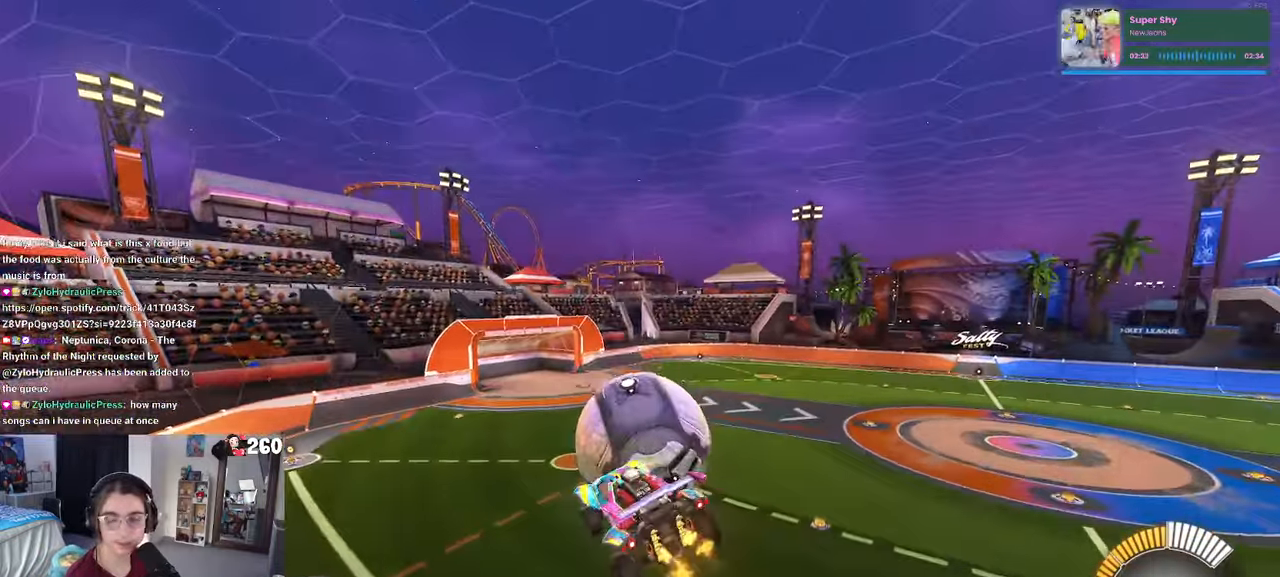
{"buttons": ["R1"], "left_stick": "center", "right_stick": "center", "events": [[100, "left_stick", "left"], [267, "R1", "down"], [267, "left_stick", "down-left"], [417, "L1", "up"], [467, "left_stick", "center"]]}
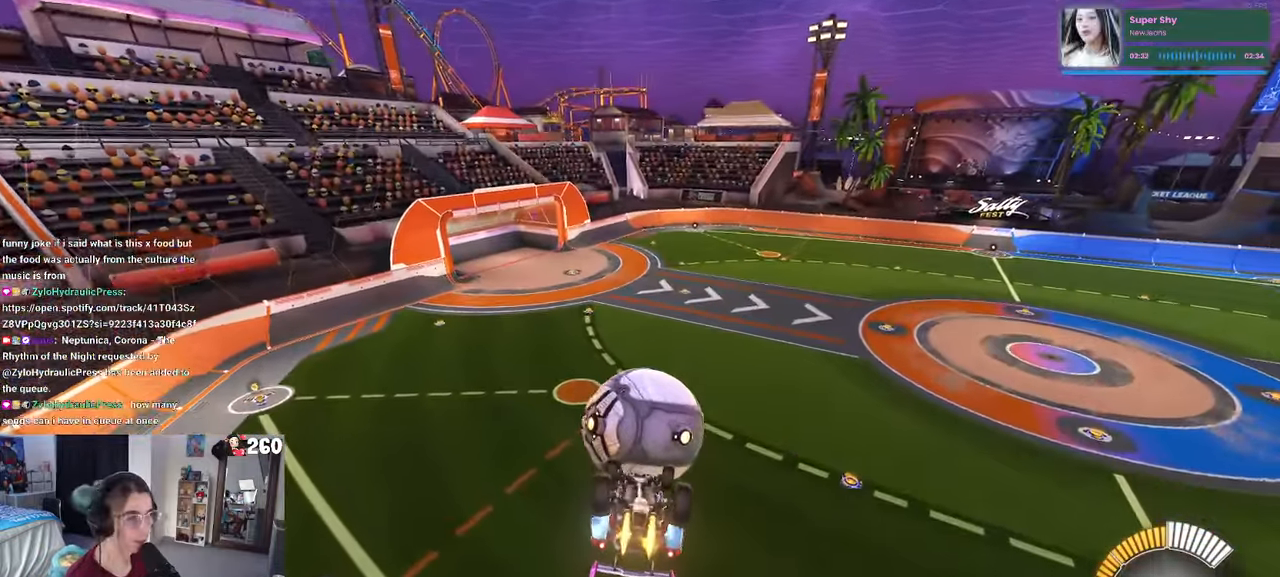
{"buttons": ["L1"], "left_stick": "up-left", "right_stick": "center", "events": [[150, "CROSS", "down"], [250, "left_stick", "left"], [284, "CROSS", "up"], [317, "L1", "down"], [434, "left_stick", "up-left"], [500, "R1", "up"]]}
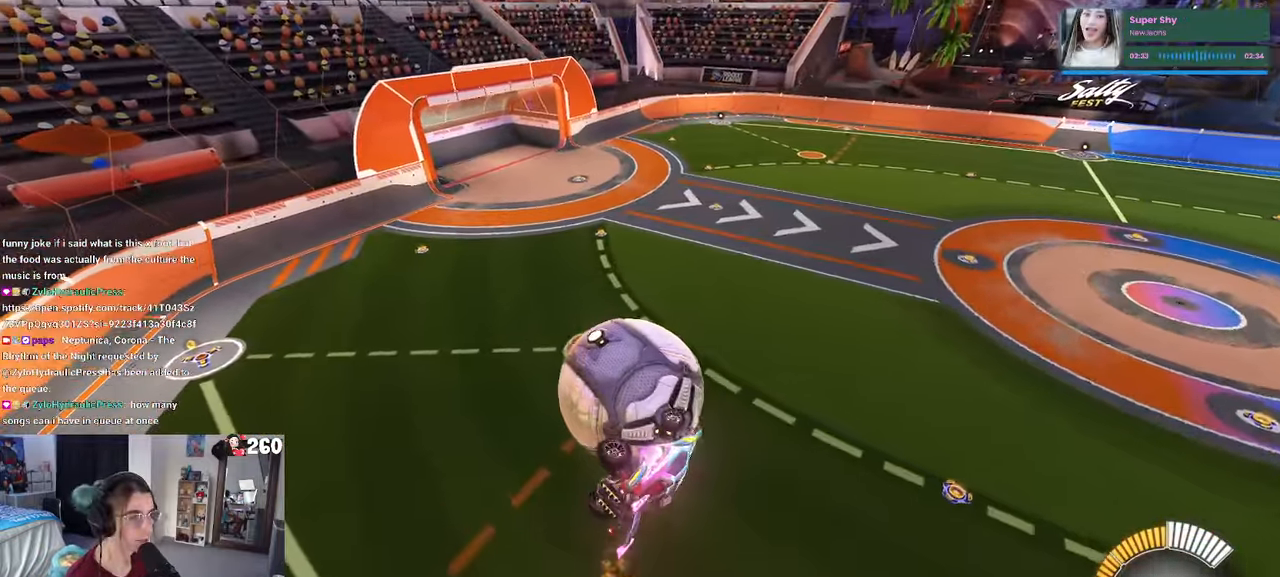
{"buttons": [], "left_stick": "left", "right_stick": "center", "events": [[366, "L1", "up"], [433, "left_stick", "left"]]}
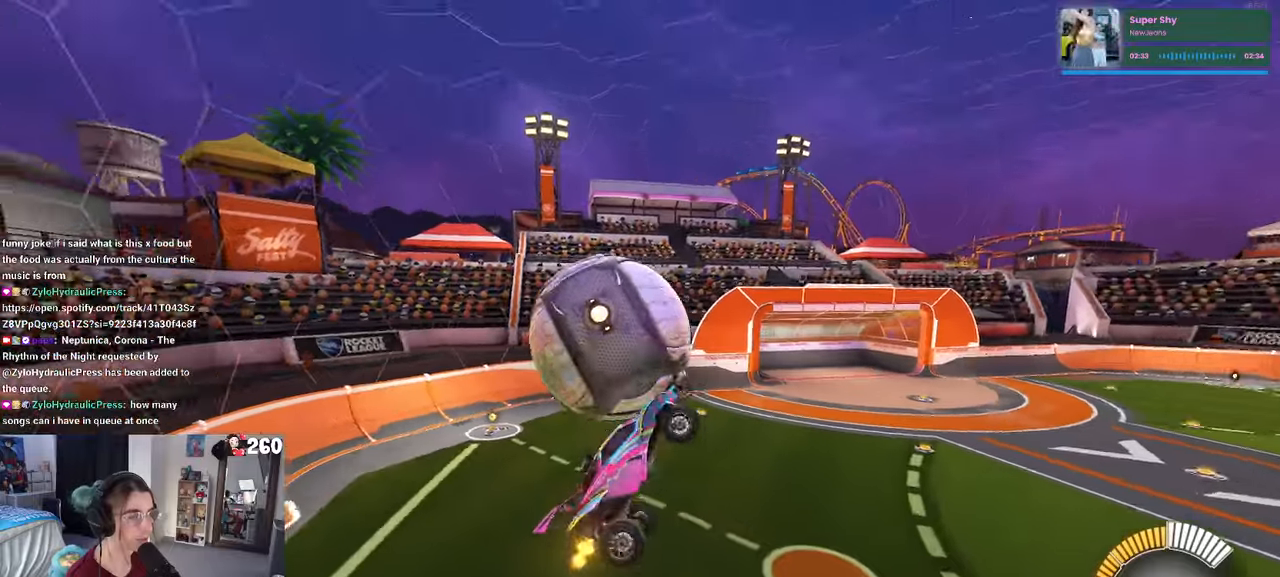
{"buttons": [], "left_stick": "center", "right_stick": "center", "events": [[150, "left_stick", "right"], [166, "SQUARE", "down"], [400, "left_stick", "center"], [450, "SQUARE", "up"]]}
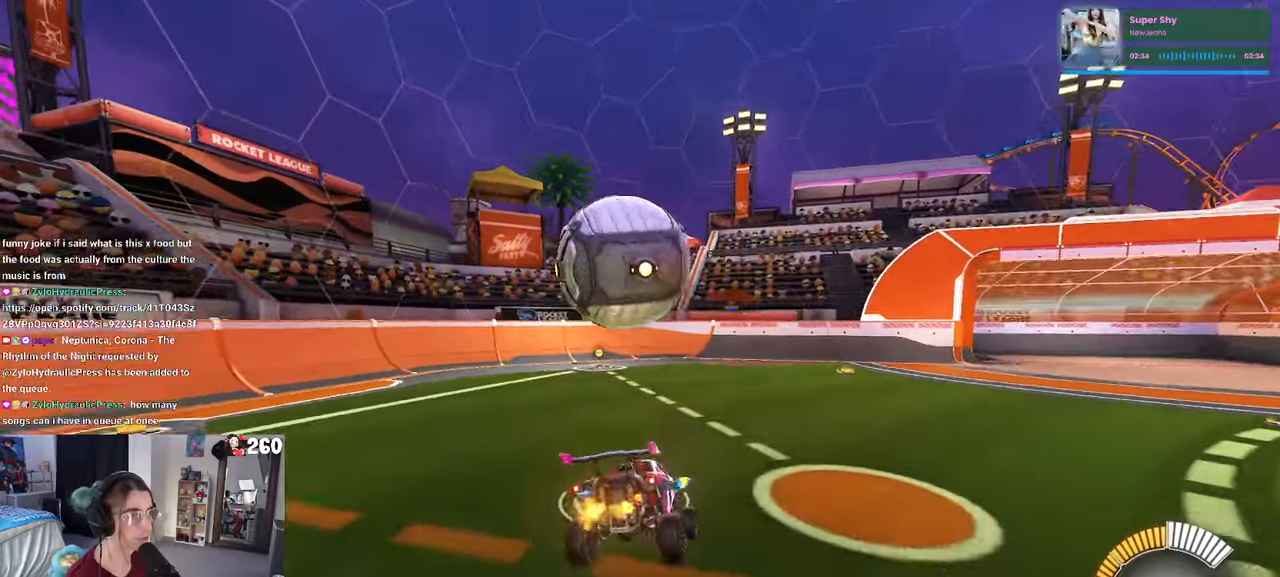
{"buttons": ["CROSS", "R1"], "left_stick": "down-right", "right_stick": "center", "events": [[33, "R1", "down"], [183, "left_stick", "right"], [483, "CROSS", "down"], [483, "left_stick", "down-right"]]}
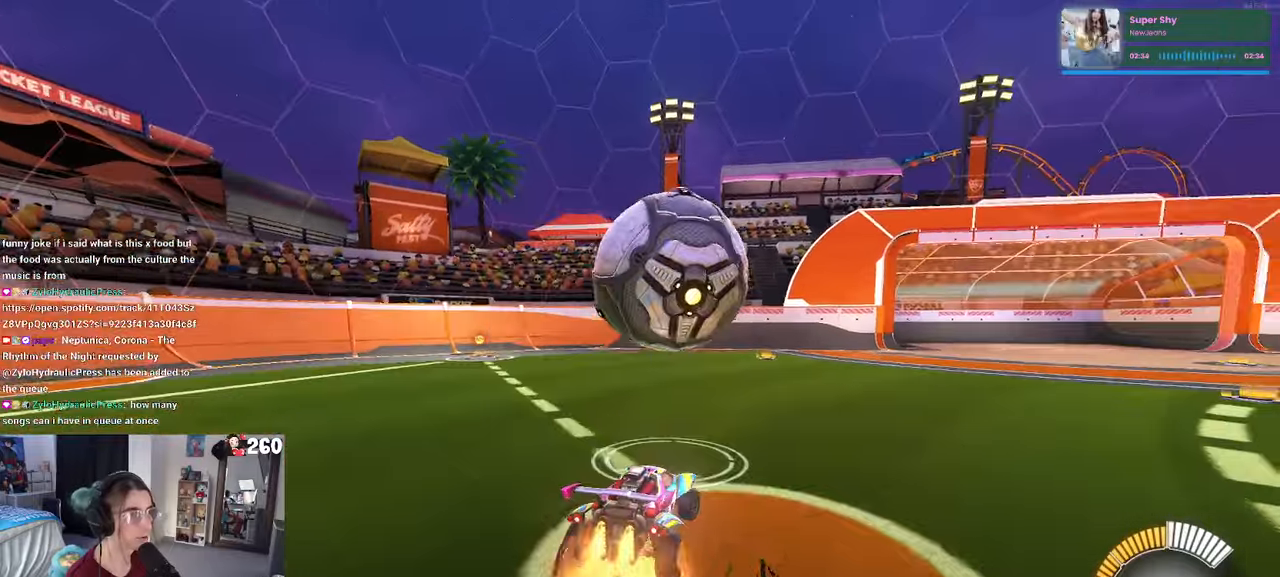
{"buttons": ["L1", "R1"], "left_stick": "up-right", "right_stick": "center", "events": [[100, "R1", "up"], [133, "CROSS", "up"], [133, "left_stick", "right"], [200, "CROSS", "down"], [216, "R1", "down"], [283, "L1", "down"], [366, "CROSS", "up"], [366, "left_stick", "up-right"]]}
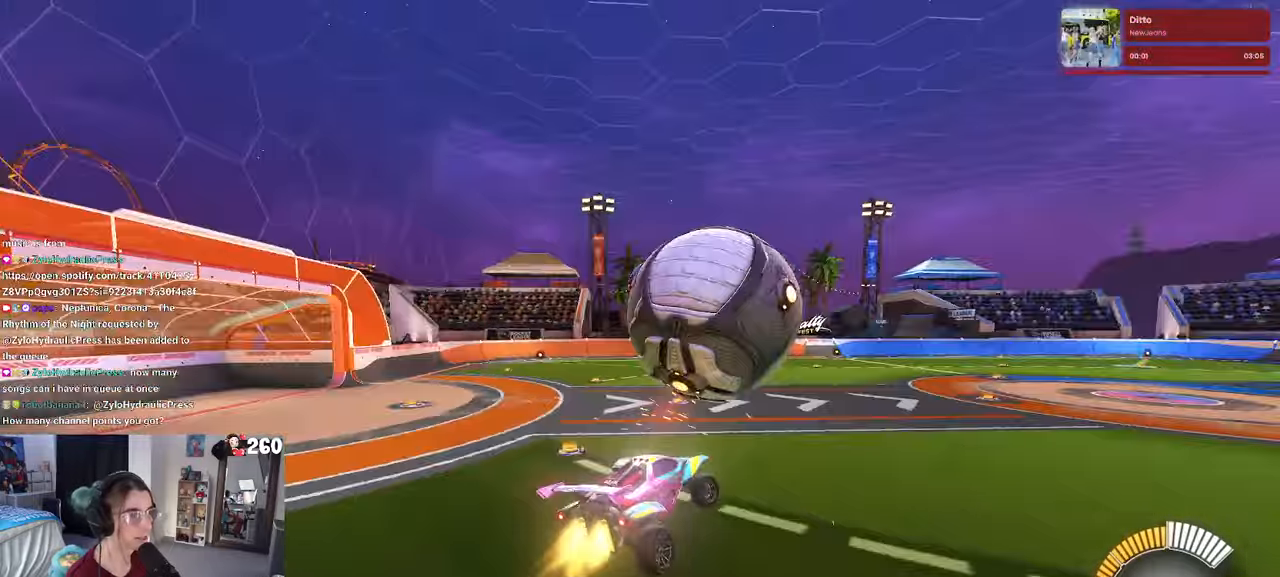
{"buttons": ["R1"], "left_stick": "center", "right_stick": "center", "events": [[66, "left_stick", "up-left"], [150, "L1", "up"], [166, "left_stick", "center"], [283, "R3", "down"], [383, "R3", "up"]]}
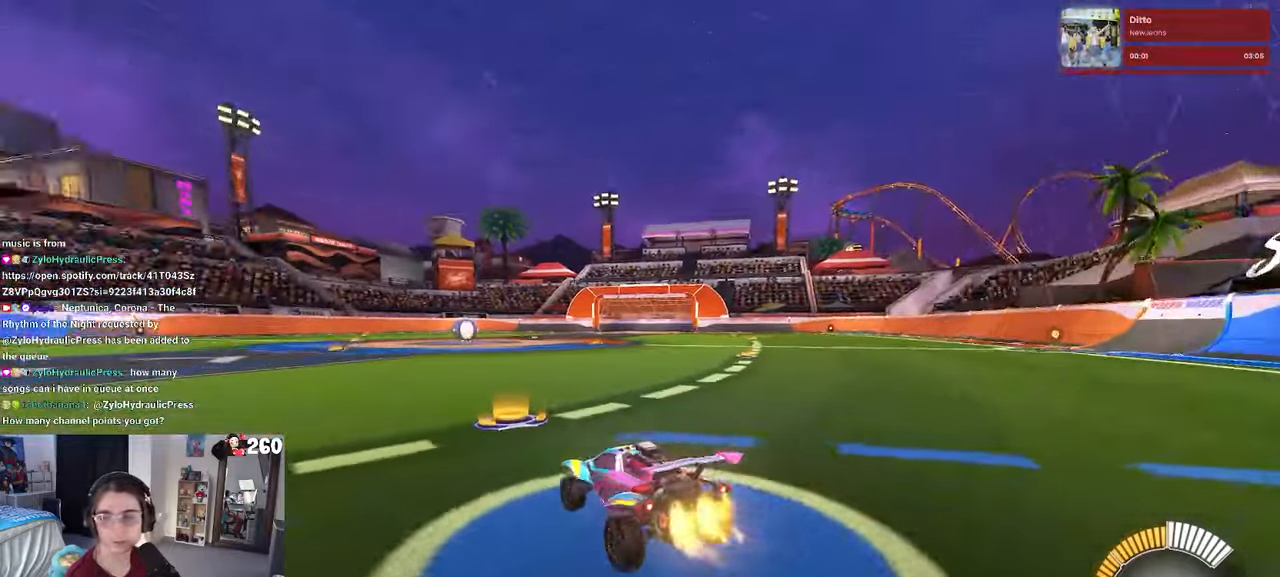
{"buttons": [], "left_stick": "center", "right_stick": "center", "events": [[150, "TRIANGLE", "down"], [300, "TRIANGLE", "up"], [416, "DPAD_UP", "down"], [416, "R1", "up"], [500, "DPAD_UP", "up"]]}
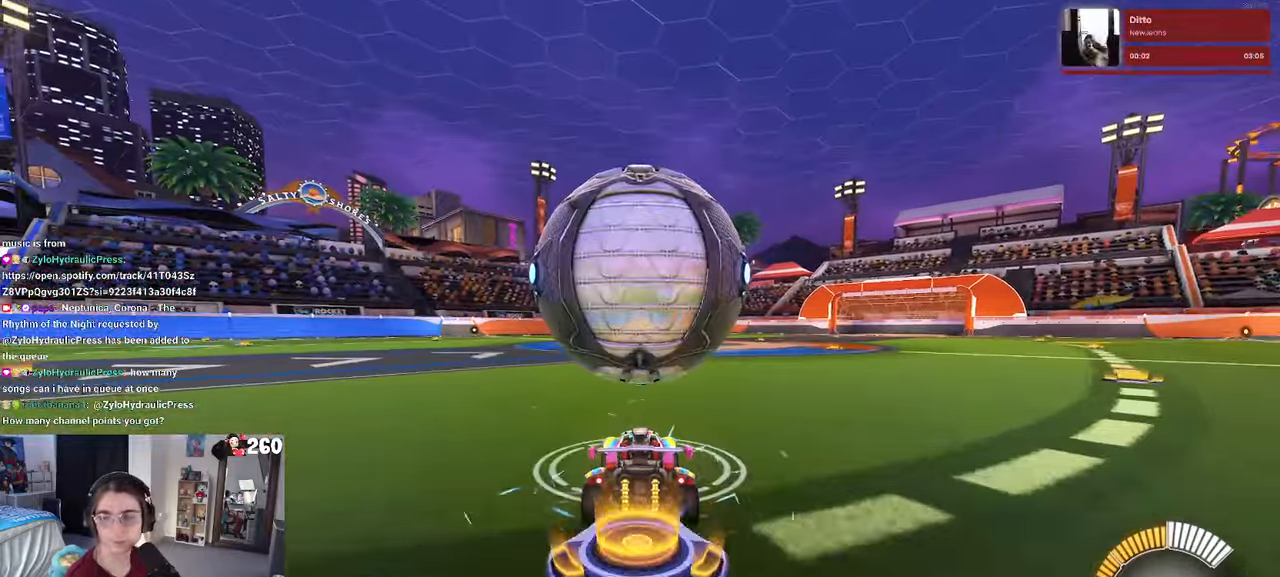
{"buttons": [], "left_stick": "center", "right_stick": "center", "events": [[316, "left_stick", "right"], [416, "left_stick", "center"]]}
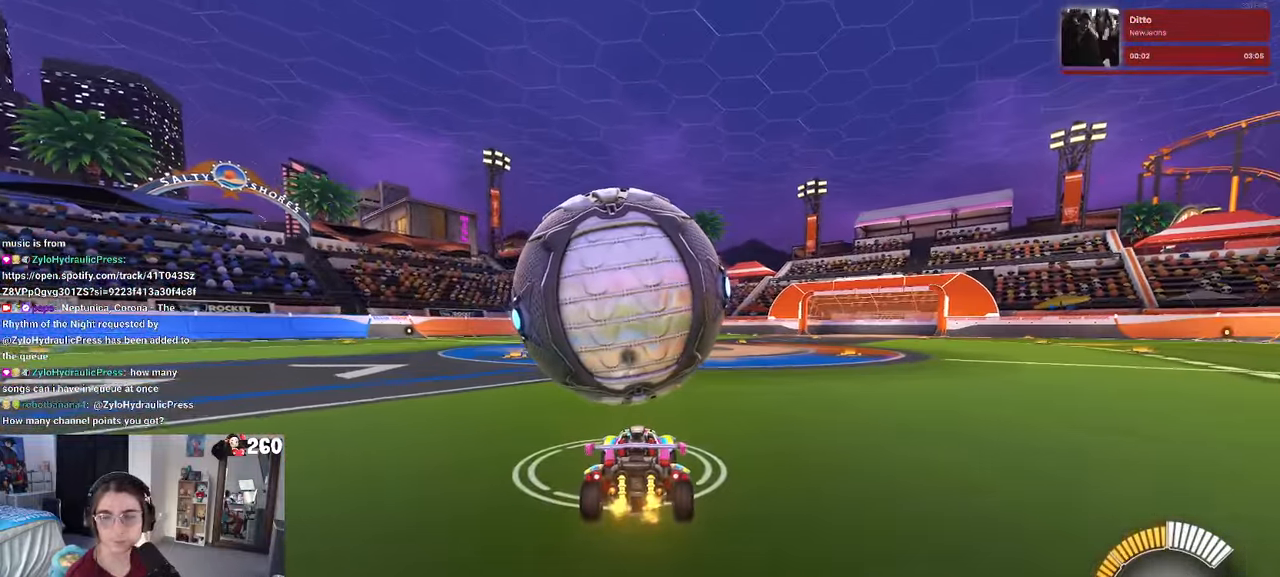
{"buttons": [], "left_stick": "center", "right_stick": "center", "events": [[216, "SQUARE", "down"], [266, "left_stick", "left"], [350, "SQUARE", "up"], [383, "left_stick", "center"]]}
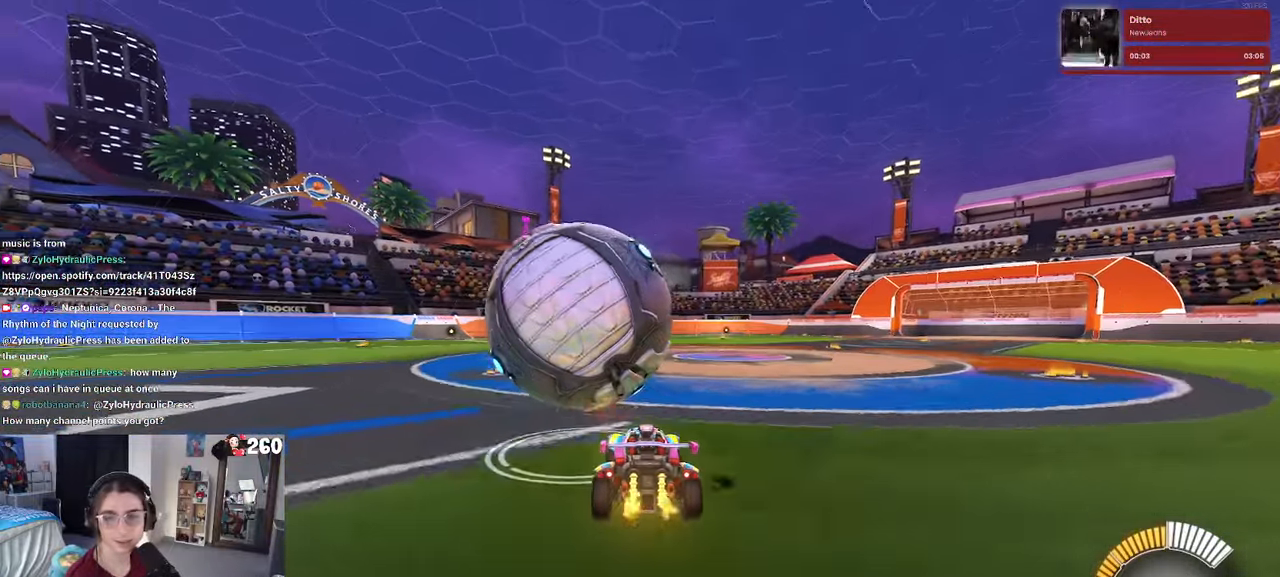
{"buttons": [], "left_stick": "center", "right_stick": "center", "events": [[316, "left_stick", "right"], [416, "left_stick", "center"]]}
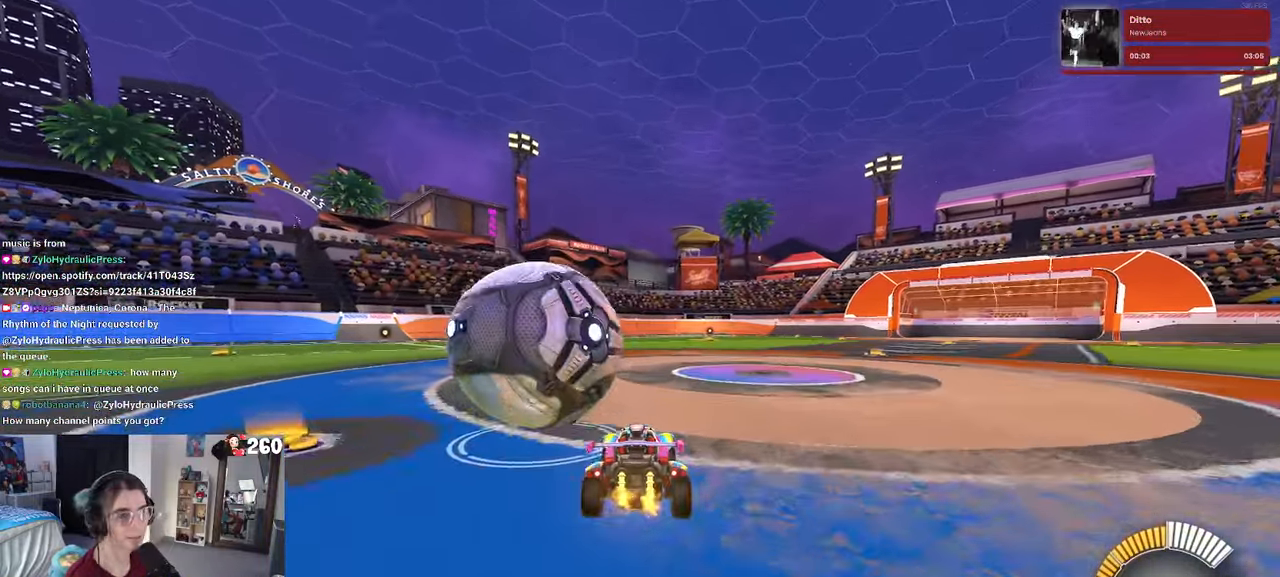
{"buttons": [], "left_stick": "center", "right_stick": "center", "events": [[116, "R1", "down"], [233, "left_stick", "left"], [333, "R1", "up"], [500, "left_stick", "center"]]}
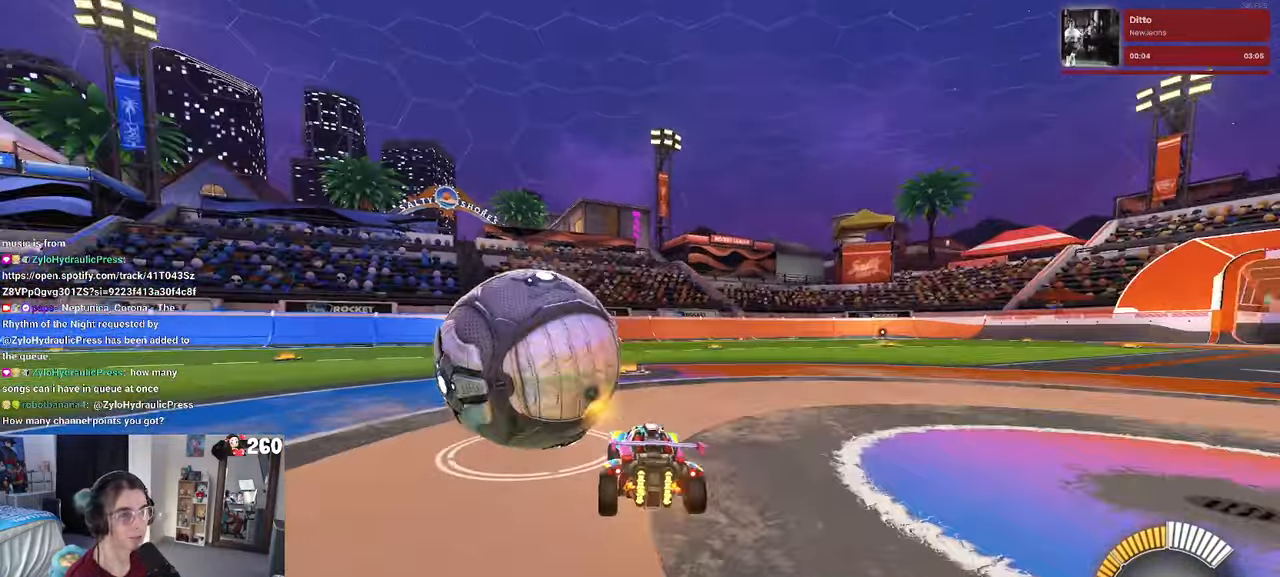
{"buttons": [], "left_stick": "left", "right_stick": "center", "events": [[83, "R1", "down"], [433, "left_stick", "left"], [467, "R1", "up"]]}
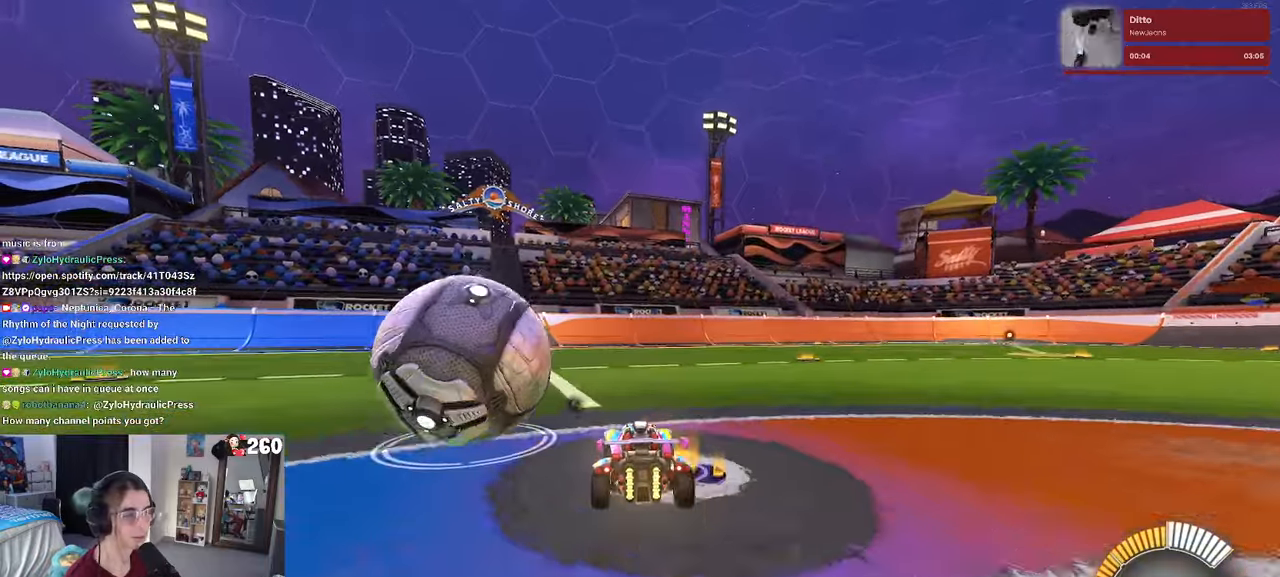
{"buttons": ["TRIANGLE"], "left_stick": "left", "right_stick": "center", "events": [[250, "left_stick", "center"], [450, "left_stick", "left"], [483, "TRIANGLE", "down"]]}
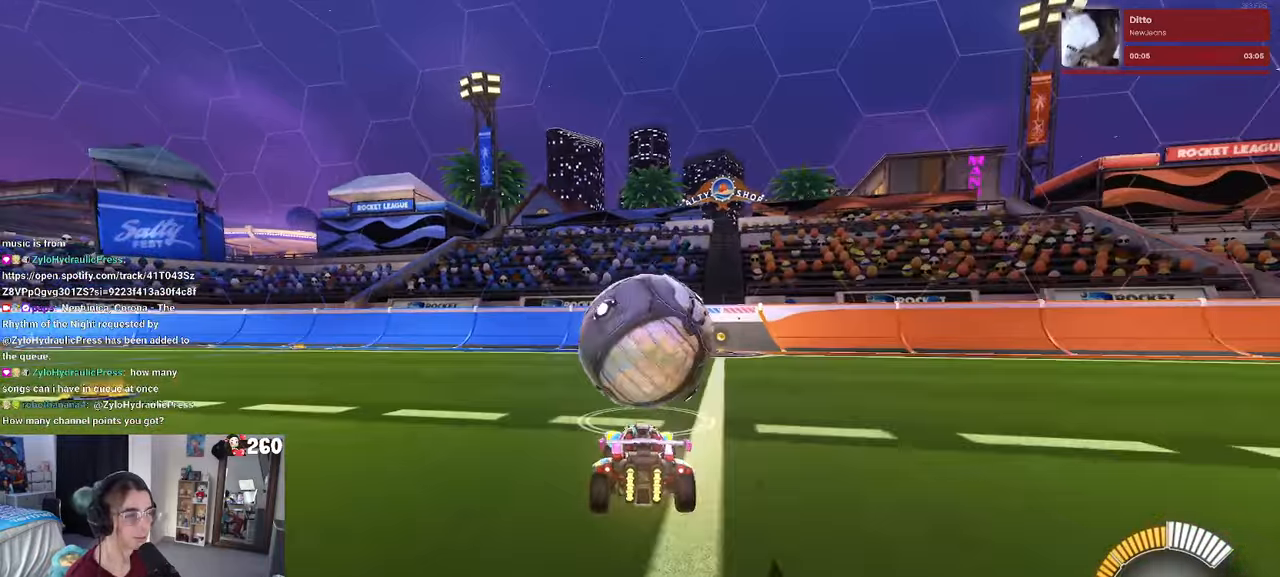
{"buttons": [], "left_stick": "center", "right_stick": "center", "events": [[83, "TRIANGLE", "up"], [117, "left_stick", "center"], [167, "R1", "down"], [200, "left_stick", "right"], [300, "left_stick", "center"], [467, "R1", "up"]]}
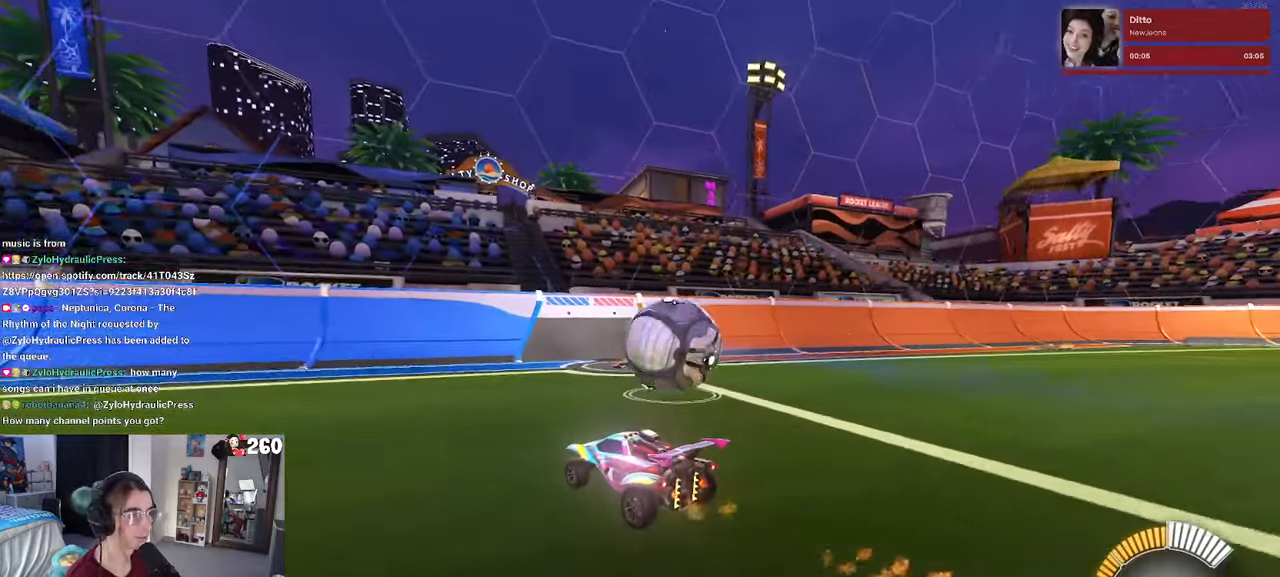
{"buttons": [], "left_stick": "center", "right_stick": "center", "events": [[150, "left_stick", "right"], [383, "left_stick", "center"]]}
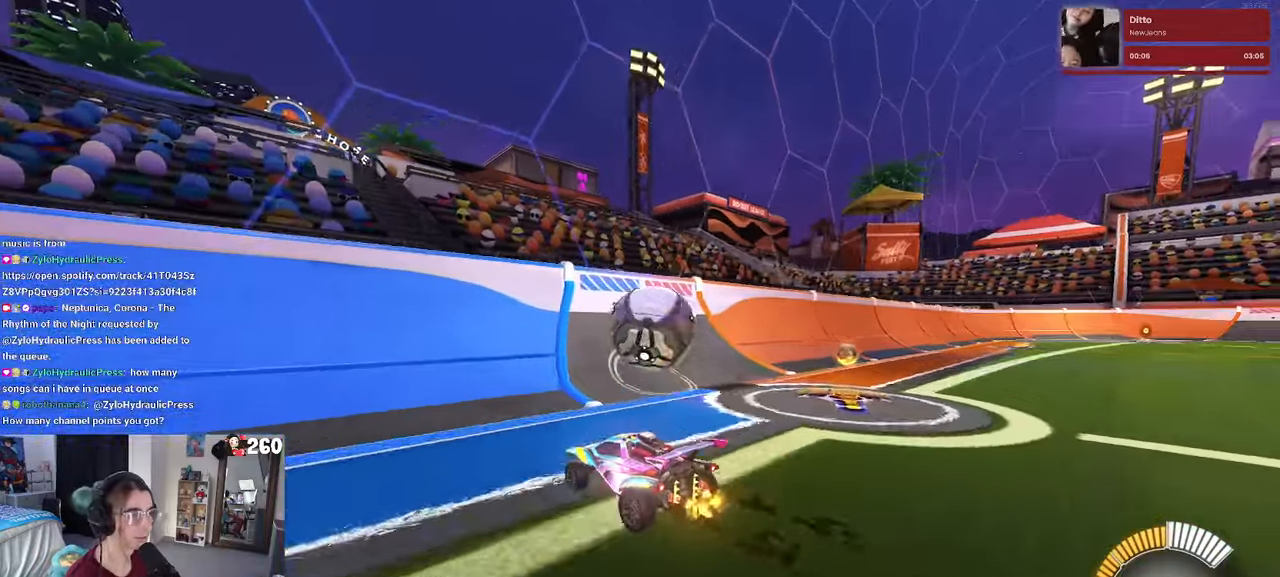
{"buttons": [], "left_stick": "center", "right_stick": "center", "events": [[33, "left_stick", "right"], [417, "left_stick", "center"]]}